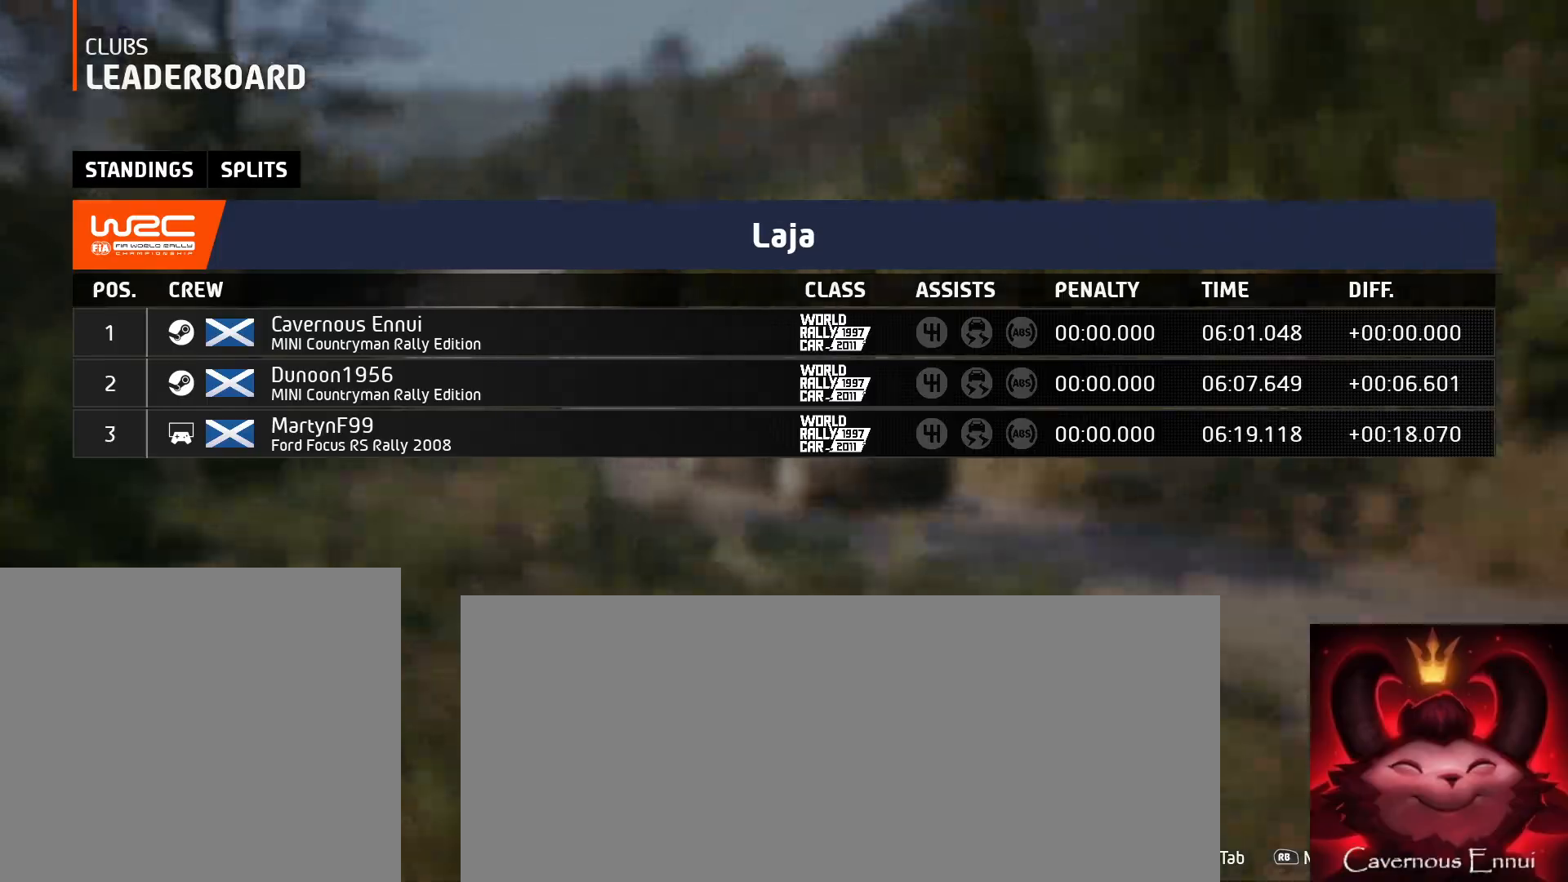
Gameplay with a controller (Xbox layout); each line is a JSON object with the inputs held at the frame after it. "events" lists button and stick changes between this image and that frame as [ms after this image, input, new state], when the widget could be followed in between.
{"buttons": [], "left_stick": "center", "right_stick": "center", "events": [[217, "A", "down"], [333, "A", "up"]]}
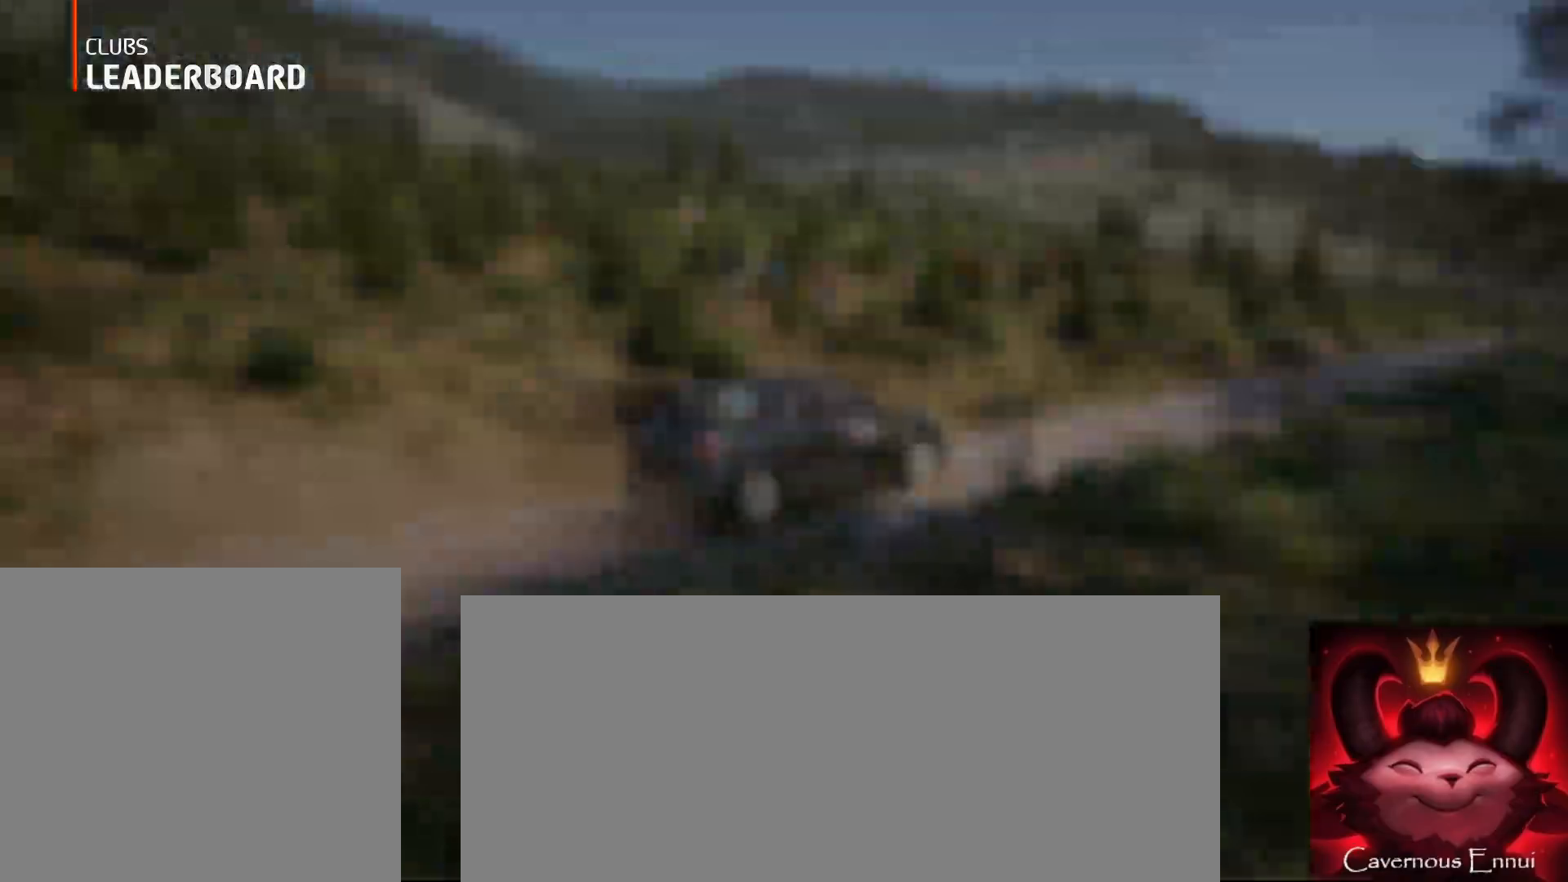
{"buttons": [], "left_stick": "center", "right_stick": "center", "events": []}
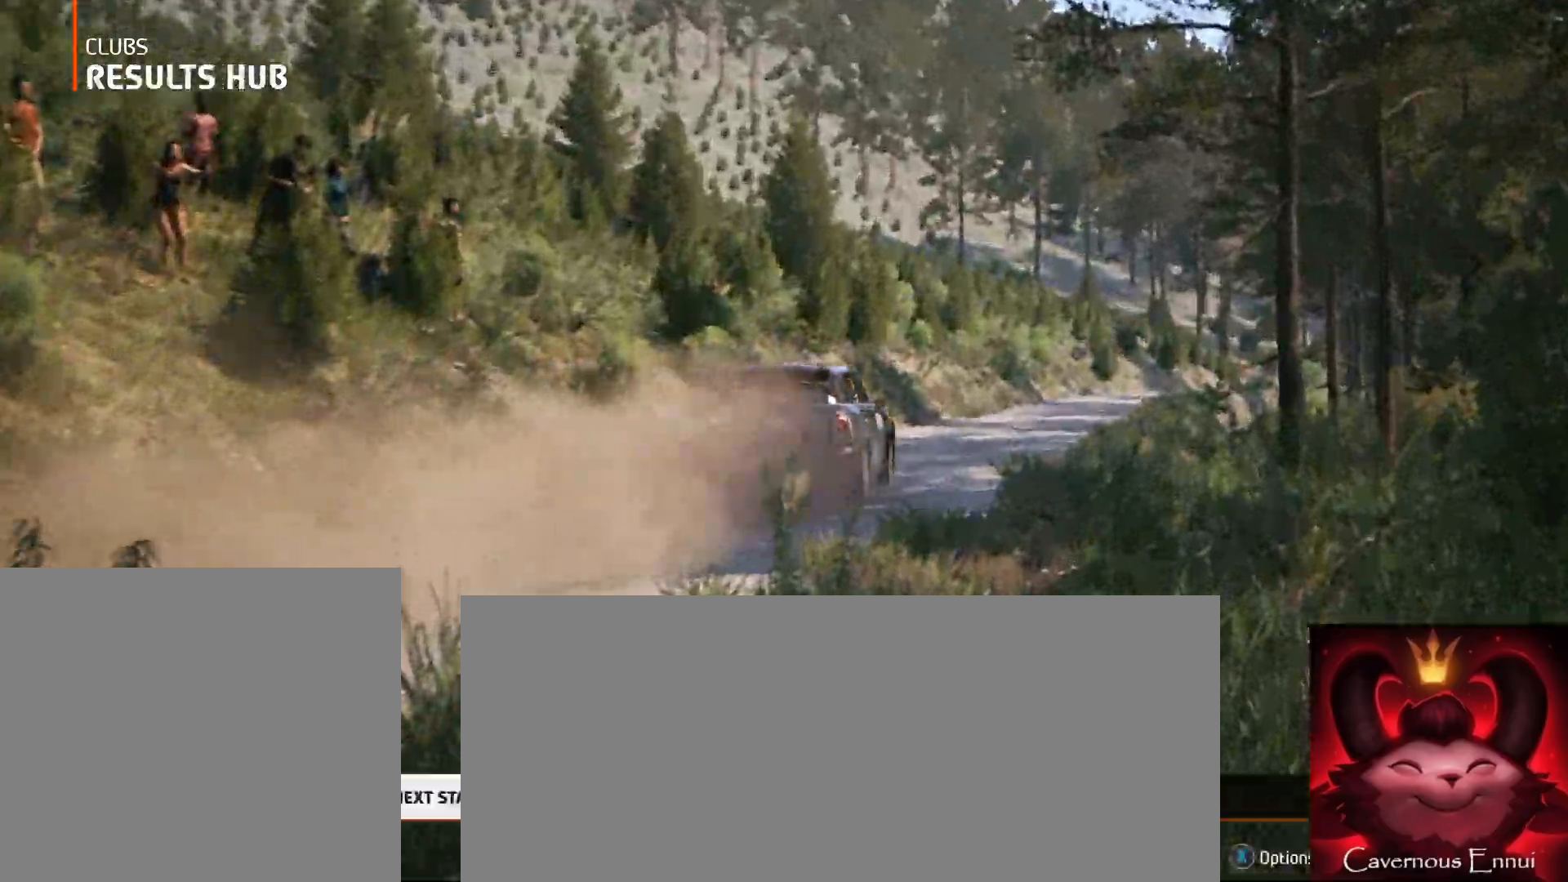
{"buttons": [], "left_stick": "center", "right_stick": "center", "events": []}
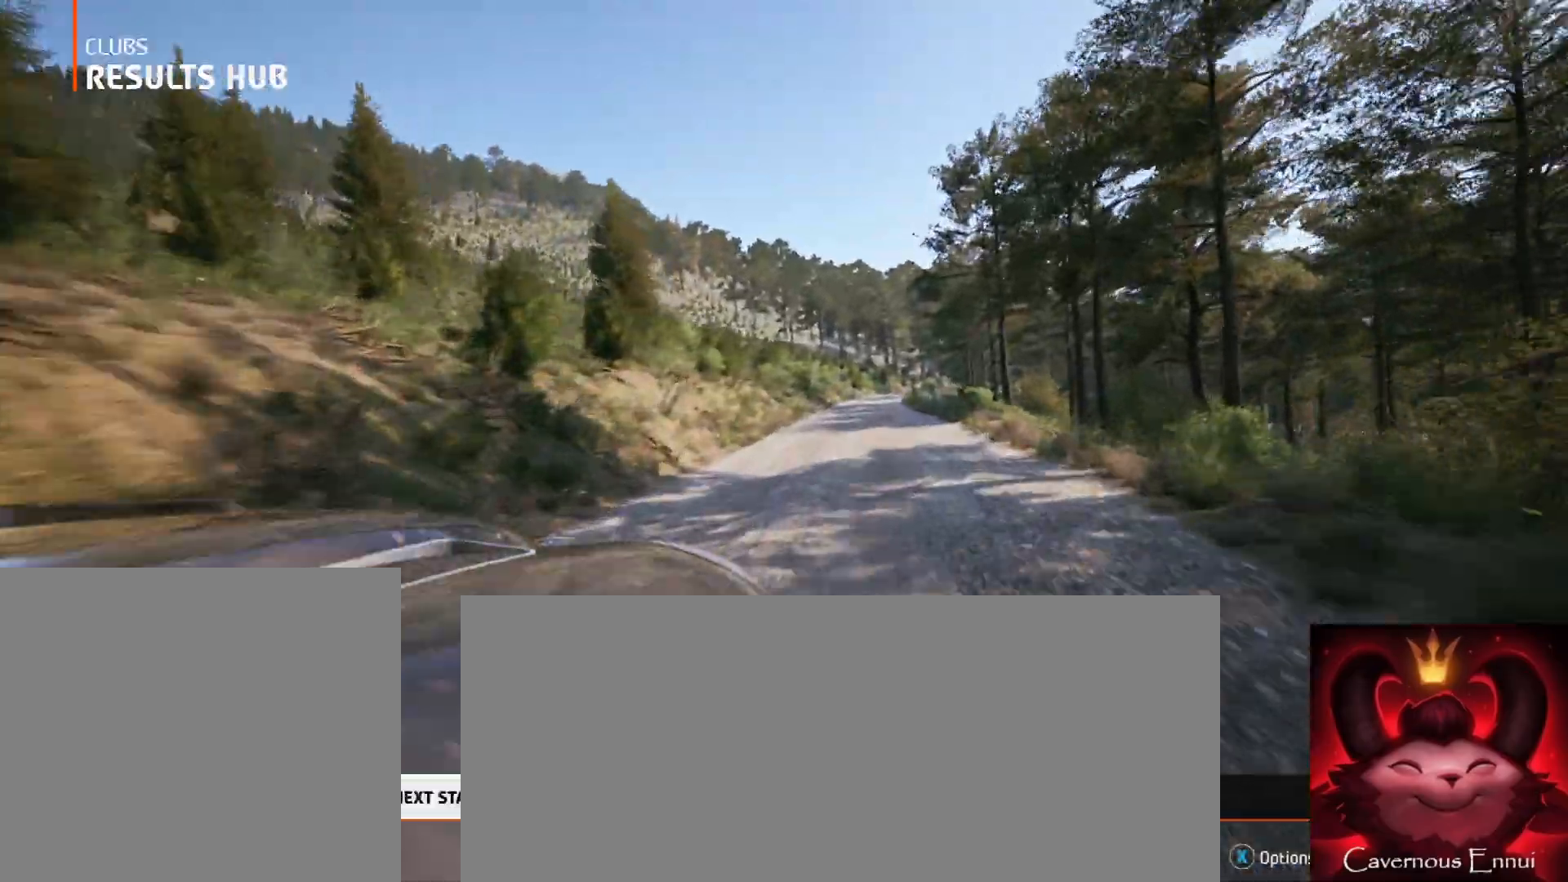
{"buttons": [], "left_stick": "center", "right_stick": "center", "events": [[250, "left_stick", "right"], [417, "left_stick", "center"]]}
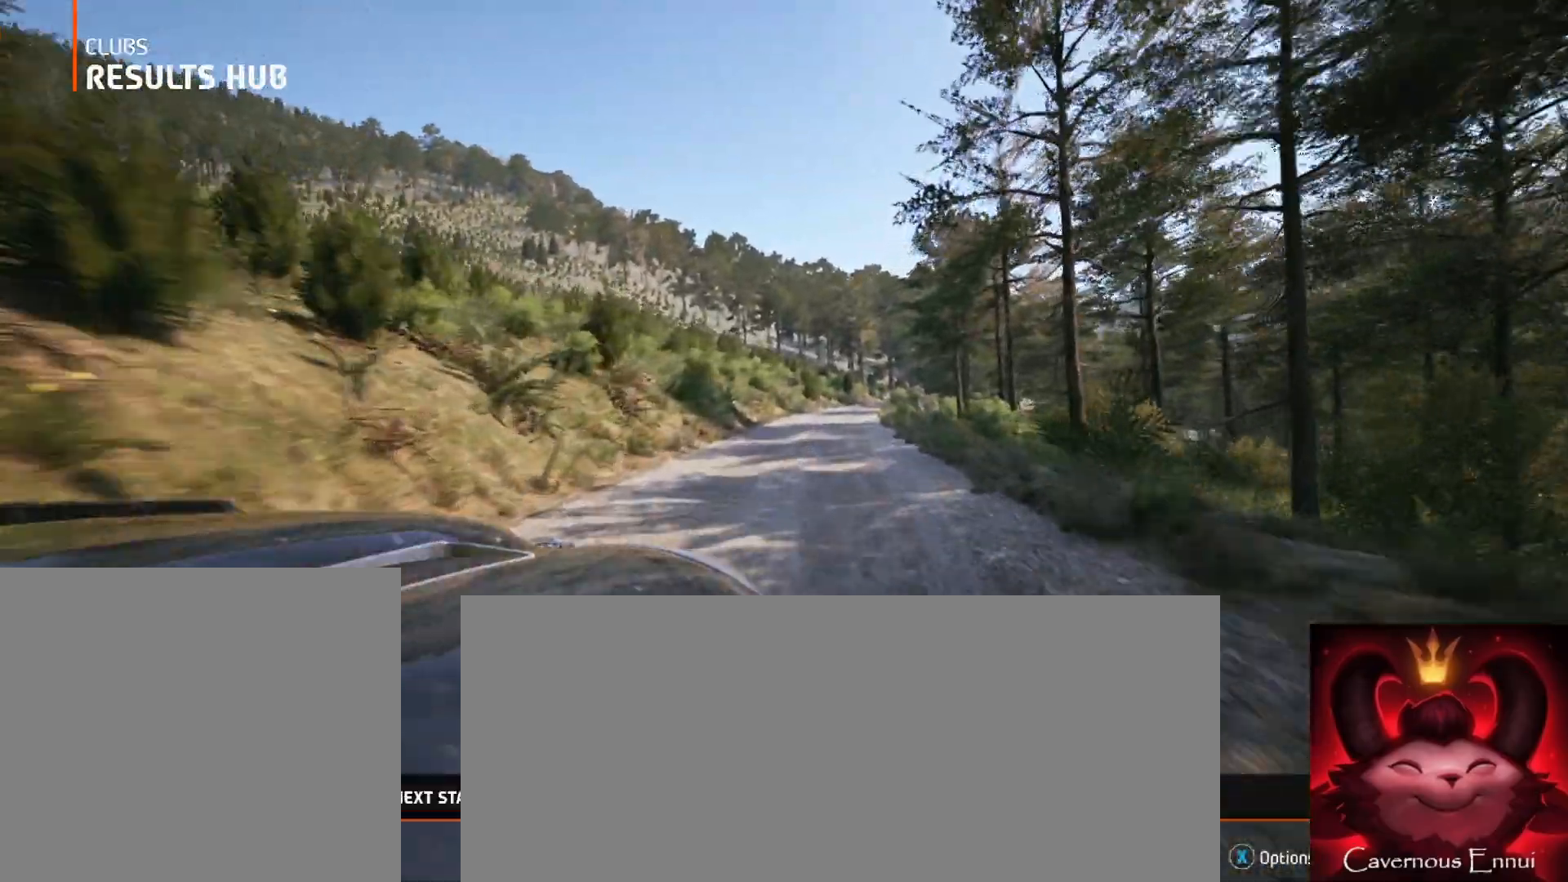
{"buttons": [], "left_stick": "center", "right_stick": "center", "events": [[50, "left_stick", "right"], [217, "left_stick", "center"], [333, "left_stick", "right"], [450, "left_stick", "center"]]}
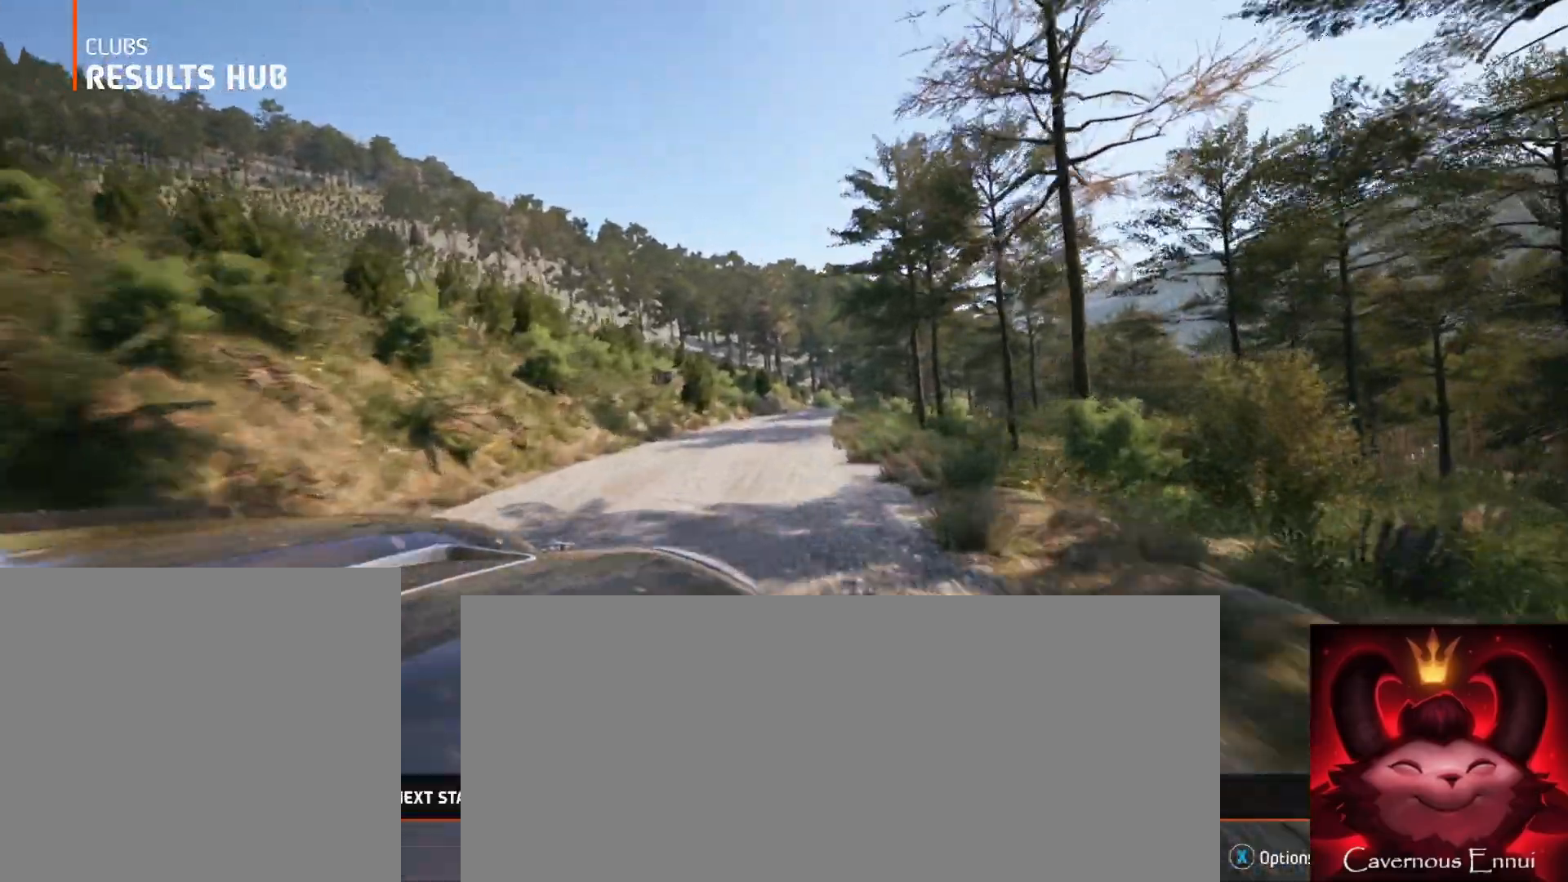
{"buttons": [], "left_stick": "center", "right_stick": "center", "events": [[183, "A", "down"], [267, "A", "up"]]}
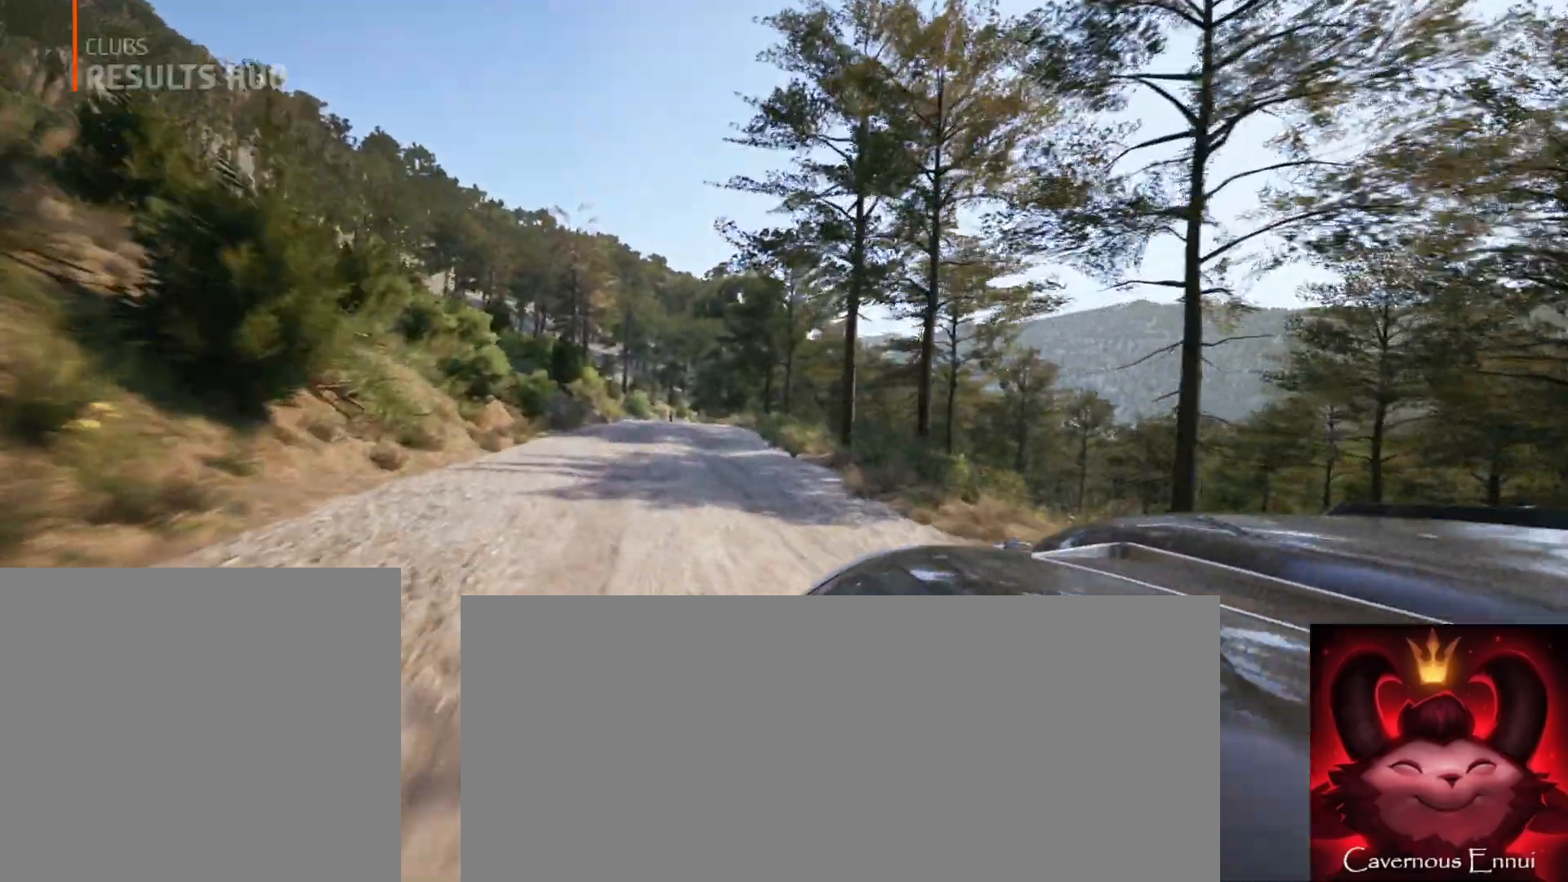
{"buttons": [], "left_stick": "center", "right_stick": "center", "events": []}
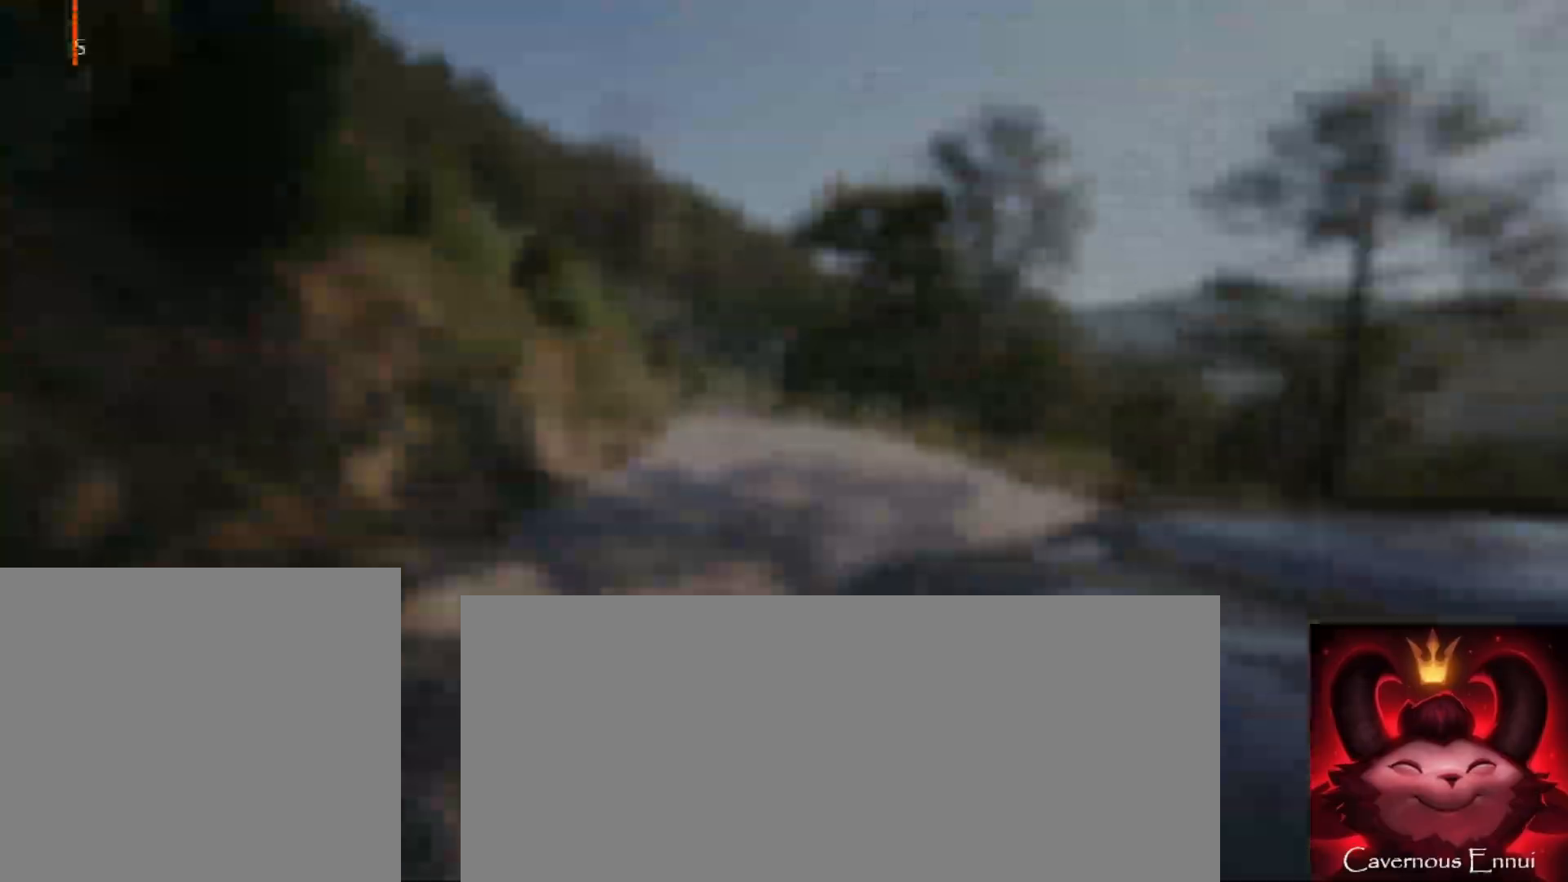
{"buttons": [], "left_stick": "center", "right_stick": "center", "events": []}
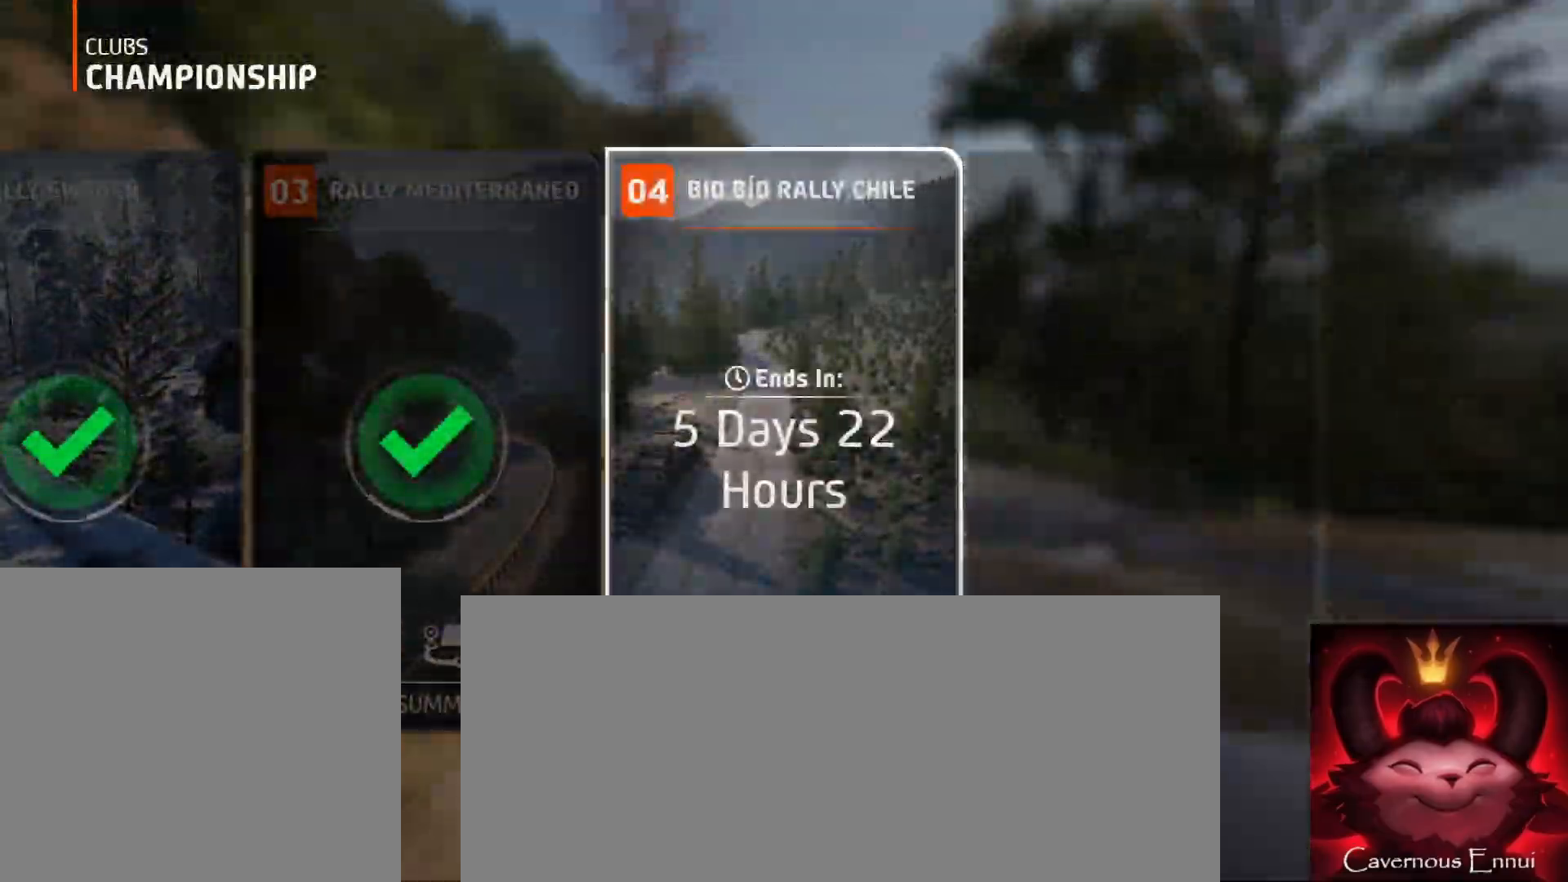
{"buttons": [], "left_stick": "center", "right_stick": "center", "events": [[167, "A", "down"], [267, "A", "up"]]}
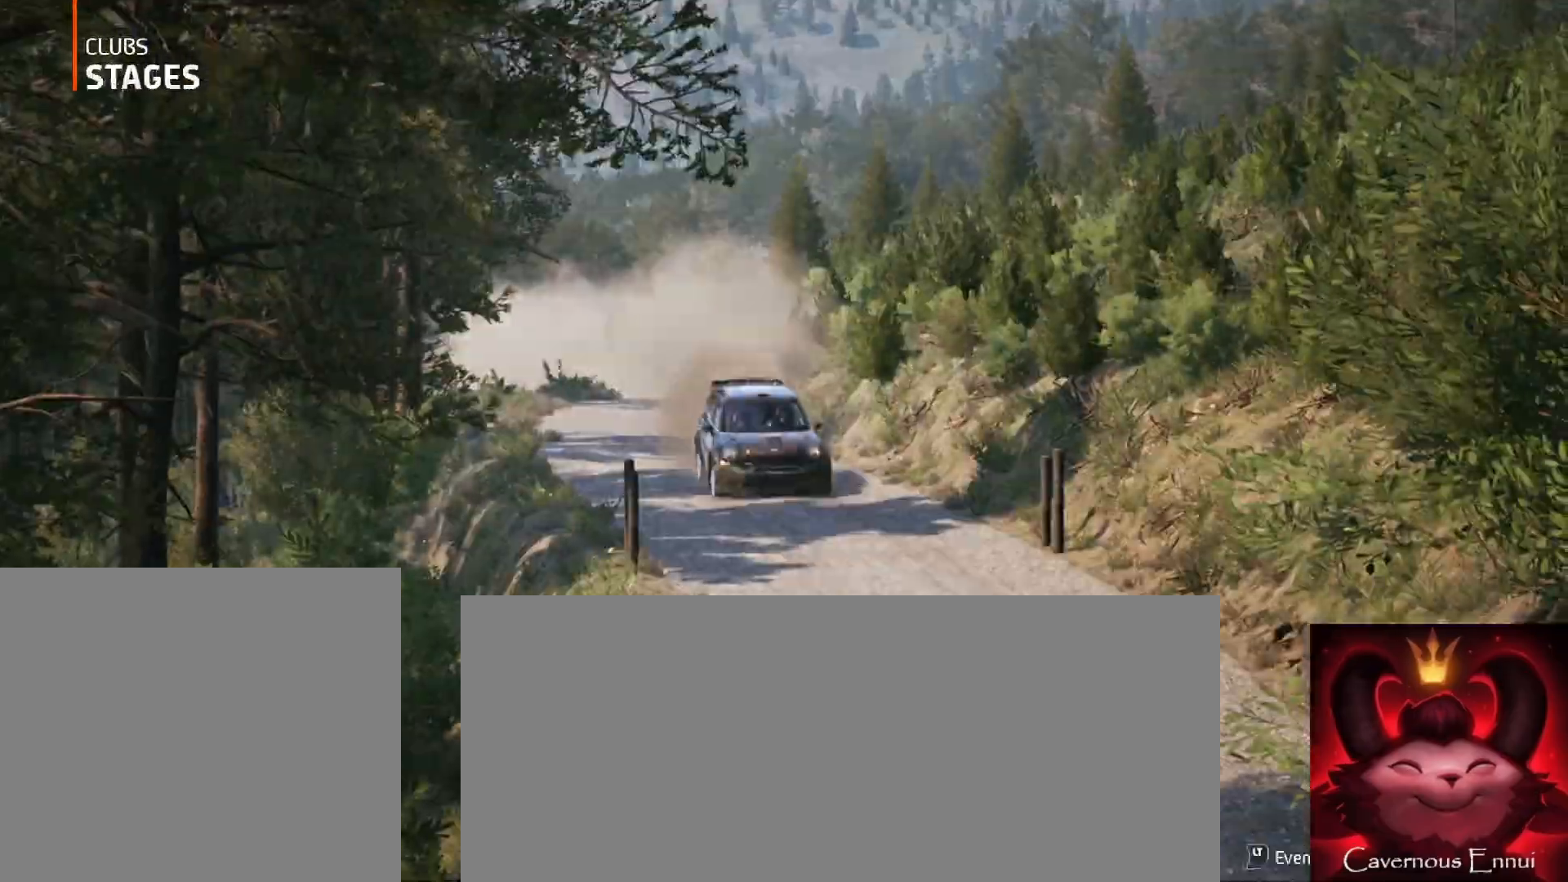
{"buttons": [], "left_stick": "center", "right_stick": "center", "events": []}
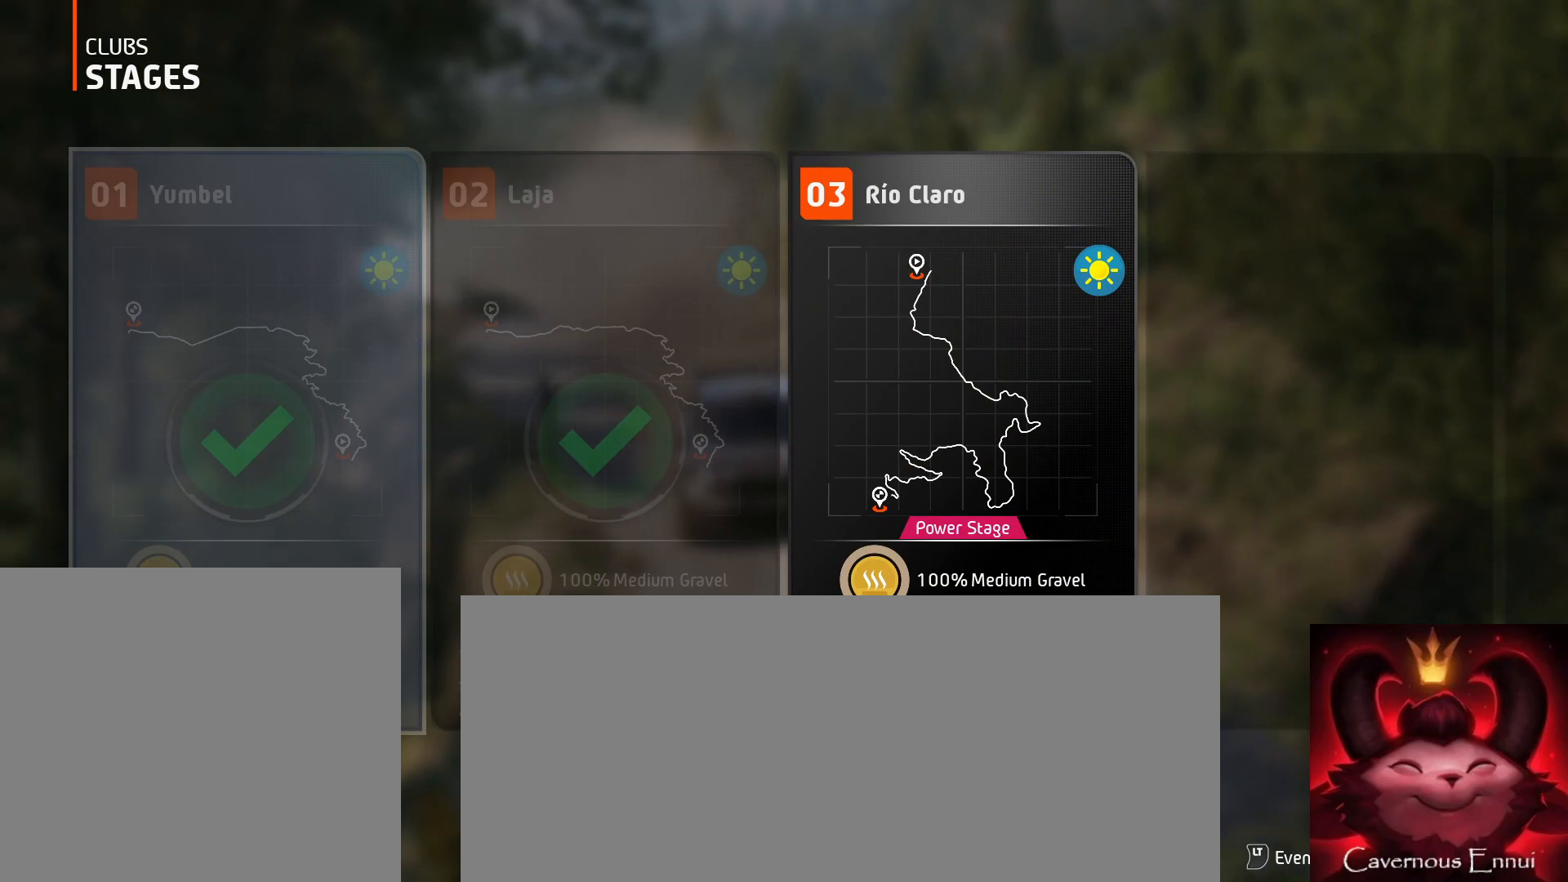
{"buttons": ["L2"], "left_stick": "center", "right_stick": "center", "events": [[433, "L2", "down"]]}
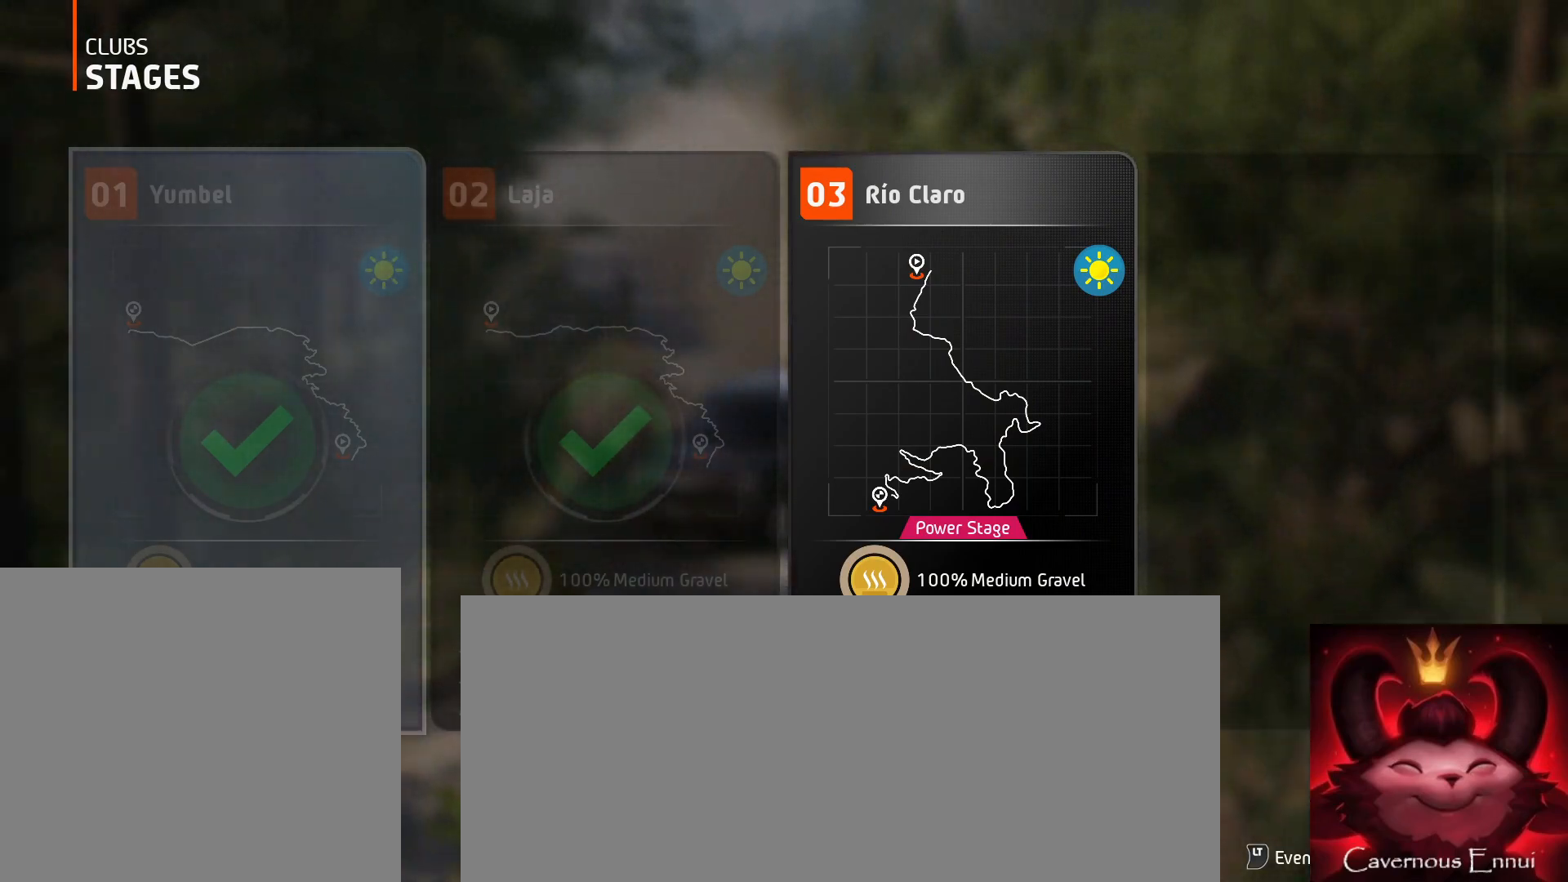
{"buttons": [], "left_stick": "center", "right_stick": "center", "events": [[67, "L2", "up"]]}